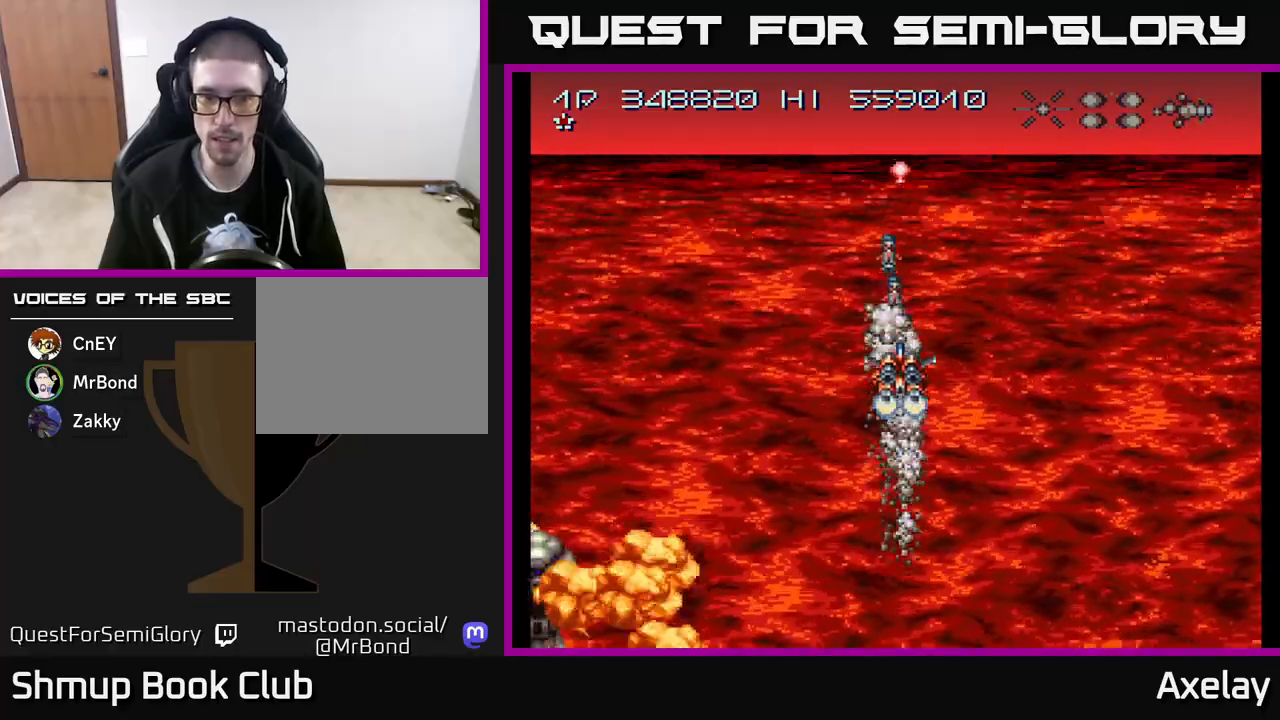
Gameplay with a controller (Xbox layout); each line is a JSON object with the inputs held at the frame after it. "events" lists button and stick changes between this image and that frame as [ms after this image, input, new state], when the widget could be followed in between. Not read: left_stick.
{"buttons": ["A", "DPAD_DOWN"], "right_stick": "center", "events": [[100, "DPAD_RIGHT", "down"], [100, "DPAD_UP", "up"], [283, "DPAD_RIGHT", "up"], [350, "DPAD_LEFT", "down"], [467, "DPAD_DOWN", "down"], [483, "DPAD_LEFT", "up"]]}
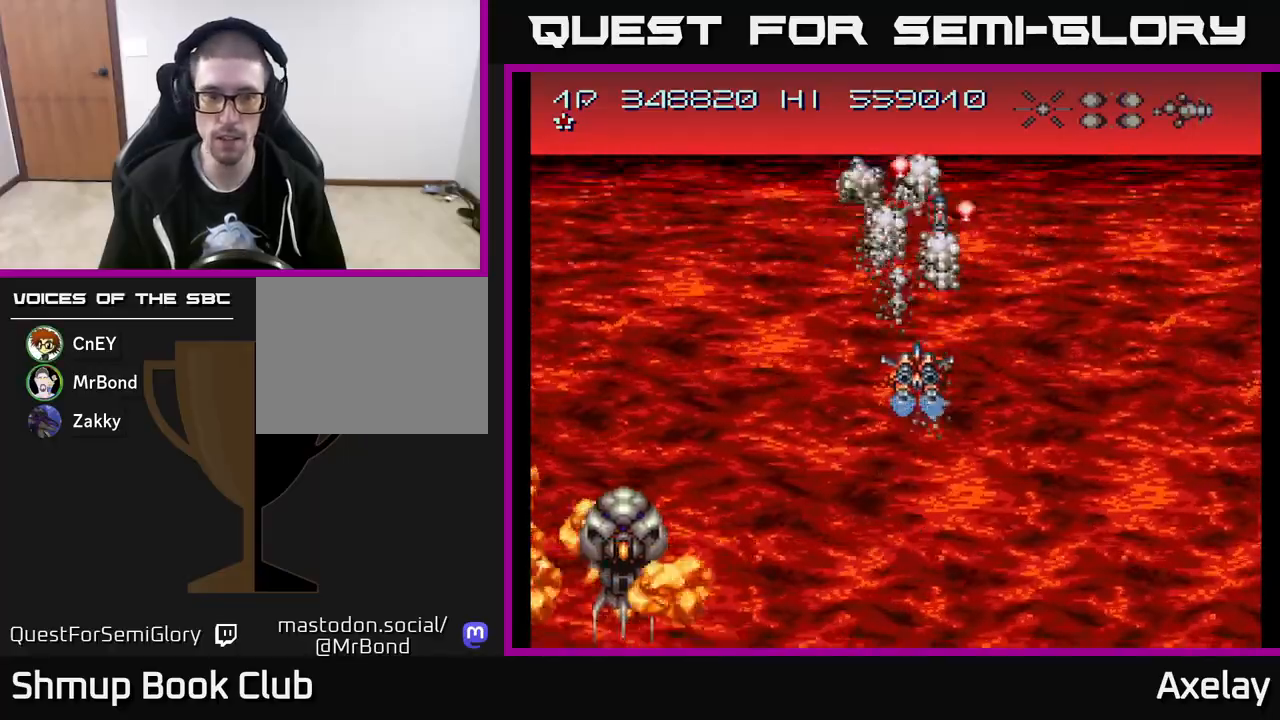
{"buttons": ["A"], "right_stick": "center", "events": [[133, "DPAD_DOWN", "up"], [233, "DPAD_UP", "down"], [283, "DPAD_UP", "up"], [300, "DPAD_RIGHT", "down"], [400, "DPAD_RIGHT", "up"]]}
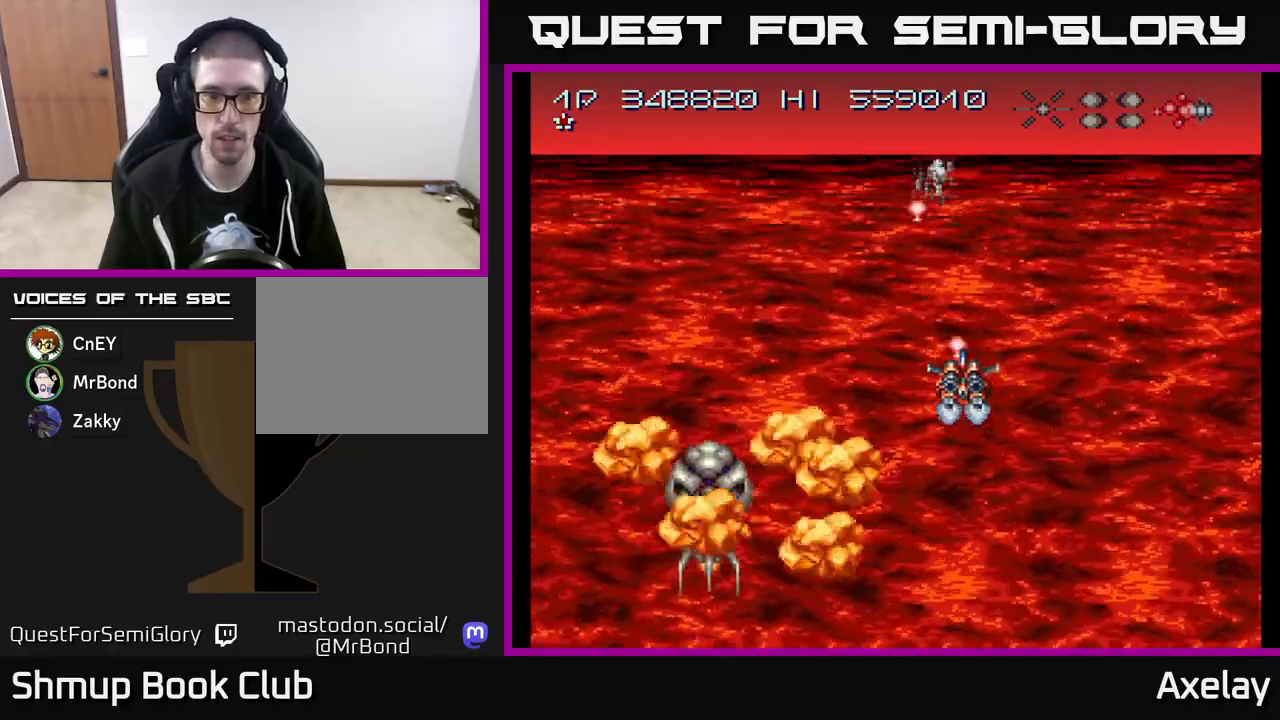
{"buttons": ["A"], "right_stick": "center", "events": [[17, "DPAD_RIGHT", "down"], [133, "DPAD_RIGHT", "up"]]}
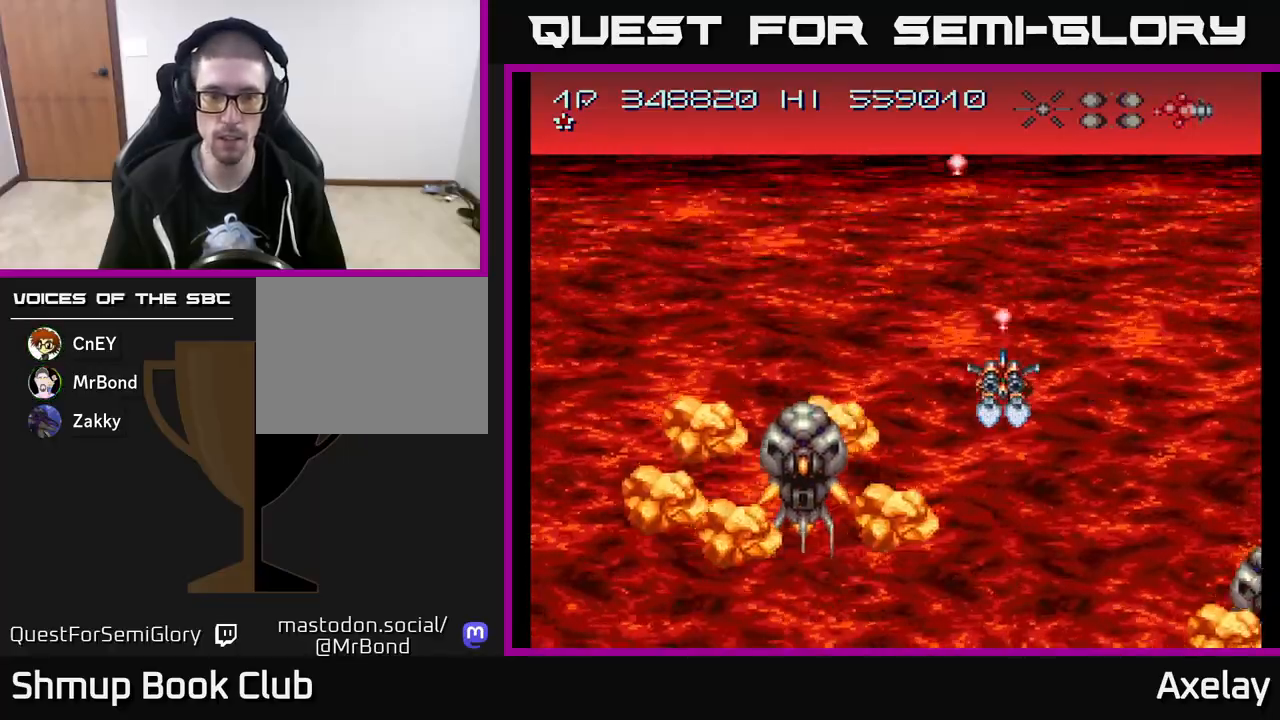
{"buttons": ["A", "DPAD_LEFT"], "right_stick": "center", "events": [[50, "DPAD_RIGHT", "down"], [67, "DPAD_UP", "down"], [150, "DPAD_RIGHT", "up"], [167, "DPAD_UP", "up"], [433, "DPAD_LEFT", "down"]]}
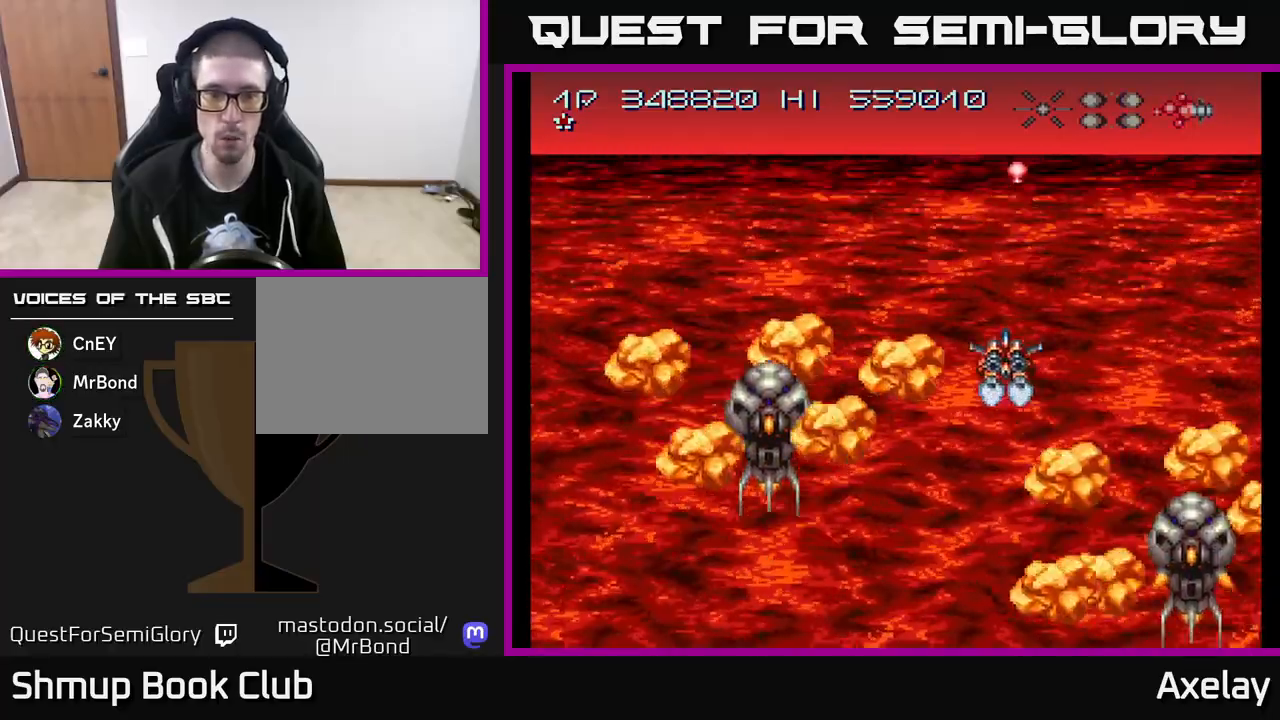
{"buttons": ["A", "DPAD_DOWN"], "right_stick": "center", "events": [[83, "DPAD_LEFT", "up"], [267, "DPAD_LEFT", "down"], [417, "DPAD_DOWN", "down"], [433, "DPAD_LEFT", "up"]]}
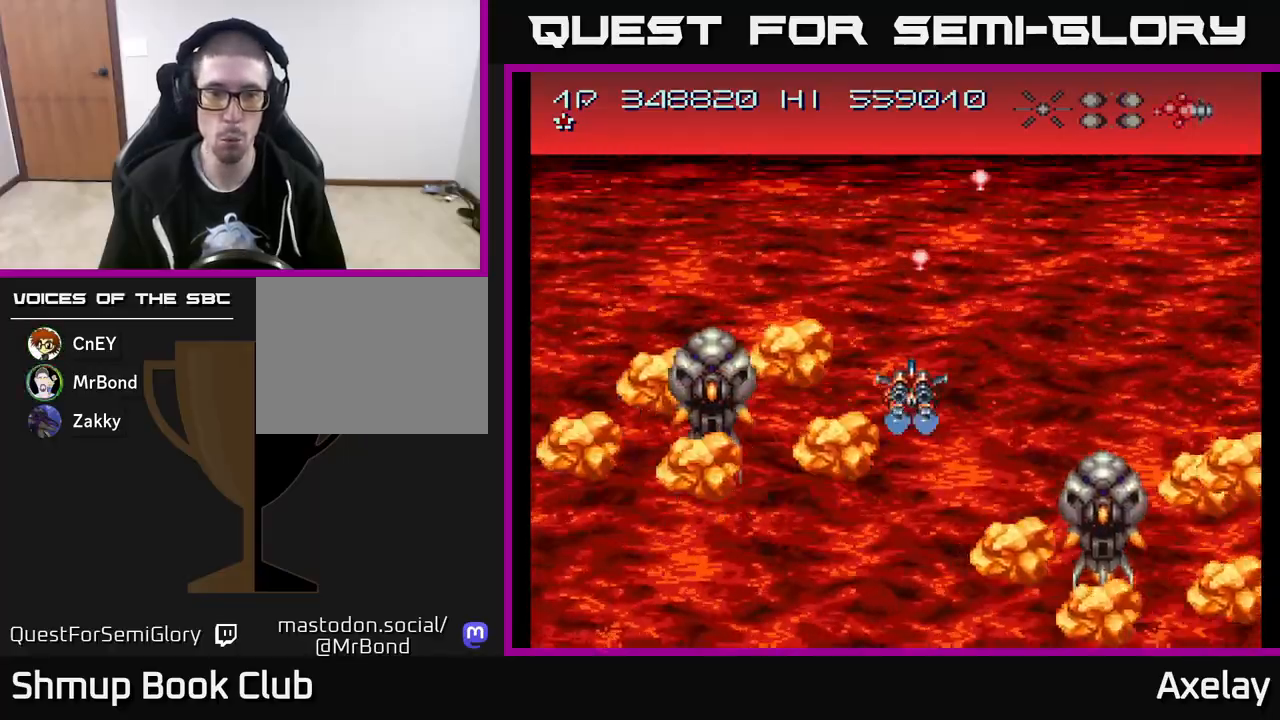
{"buttons": ["A", "DPAD_DOWN"], "right_stick": "center", "events": [[33, "DPAD_DOWN", "up"], [83, "DPAD_LEFT", "down"], [167, "DPAD_DOWN", "down"], [167, "DPAD_LEFT", "up"], [233, "DPAD_LEFT", "down"], [317, "DPAD_LEFT", "up"], [400, "DPAD_LEFT", "down"], [467, "DPAD_LEFT", "up"]]}
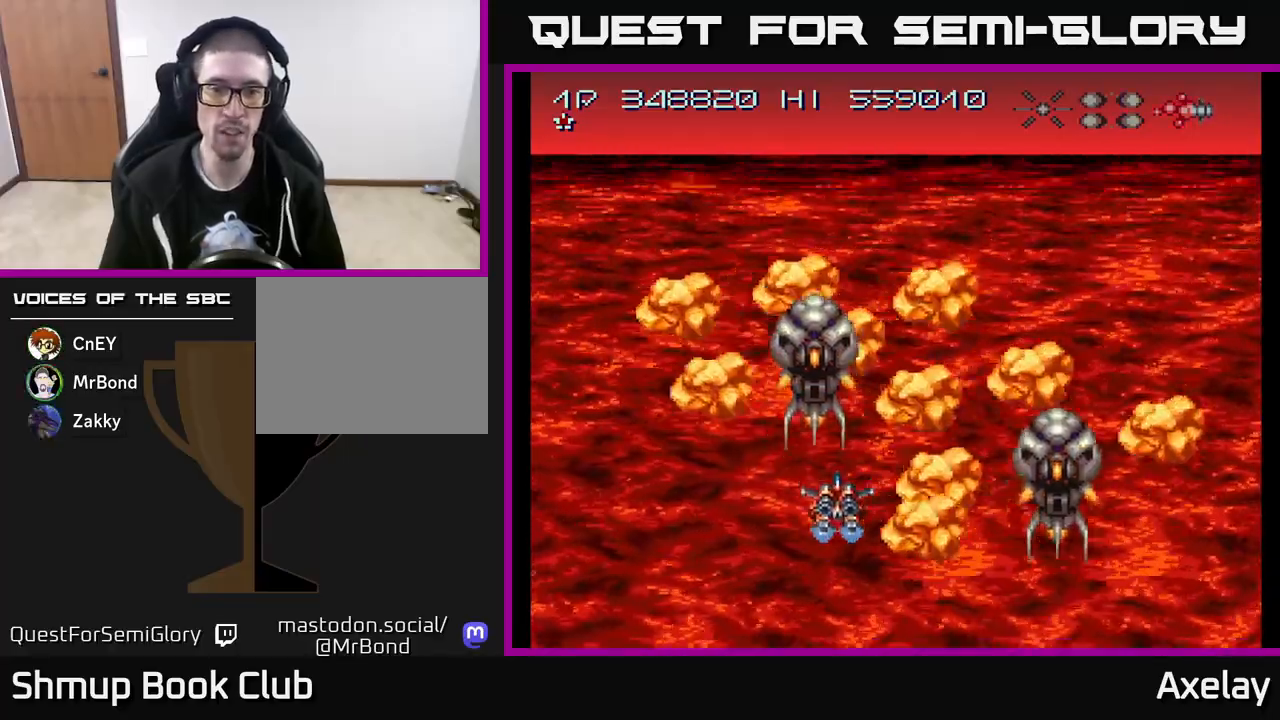
{"buttons": ["A", "X", "DPAD_LEFT"], "right_stick": "center", "events": [[117, "DPAD_LEFT", "down"], [250, "DPAD_LEFT", "up"], [283, "DPAD_RIGHT", "down"], [317, "X", "down"], [333, "DPAD_RIGHT", "up"], [367, "DPAD_DOWN", "up"], [367, "DPAD_LEFT", "down"]]}
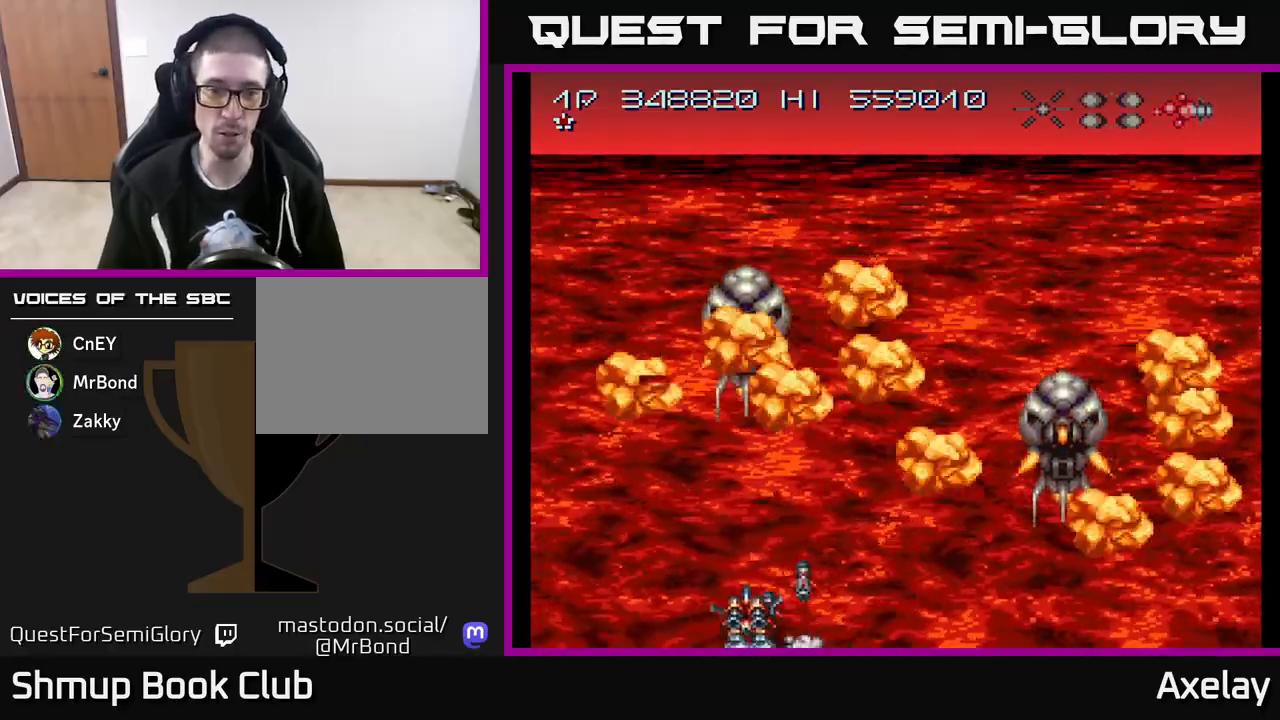
{"buttons": ["A", "X", "DPAD_DOWN", "DPAD_RIGHT"], "right_stick": "center", "events": [[17, "DPAD_UP", "down"], [167, "DPAD_UP", "up"], [233, "DPAD_UP", "down"], [300, "DPAD_LEFT", "up"], [317, "DPAD_UP", "up"], [333, "DPAD_RIGHT", "down"], [400, "DPAD_DOWN", "down"]]}
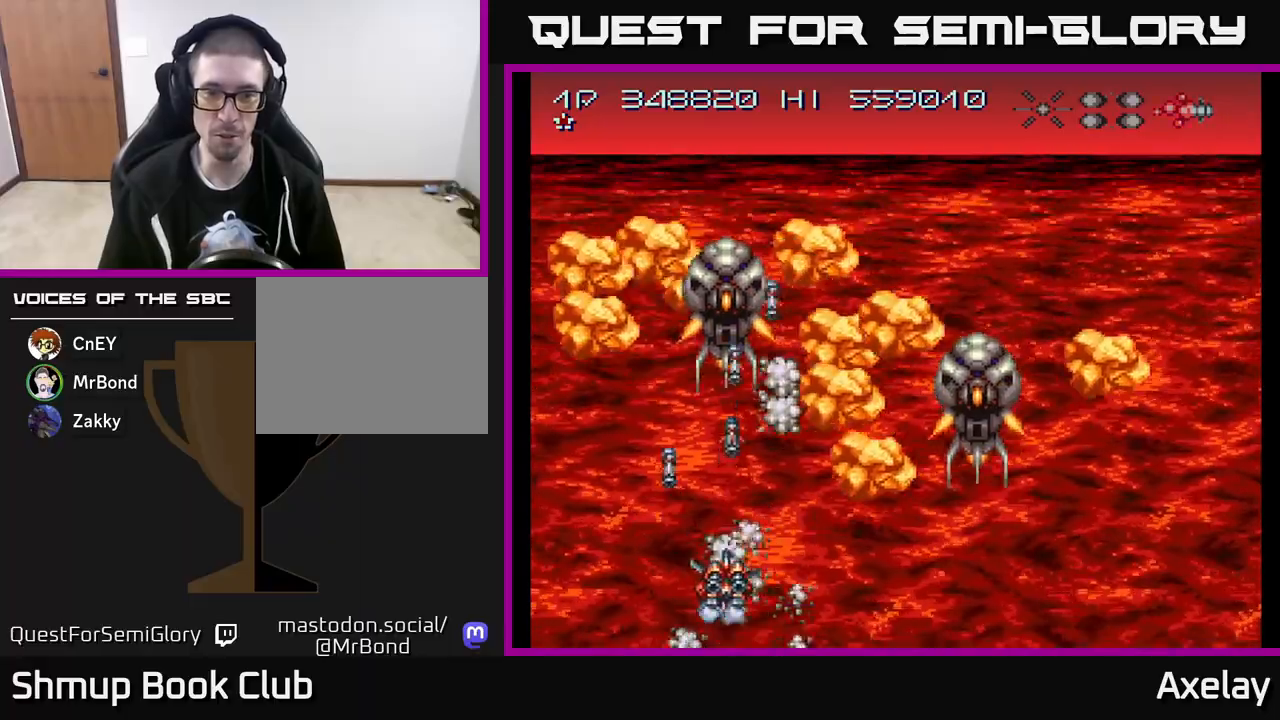
{"buttons": ["A", "DPAD_UP"], "right_stick": "center"}
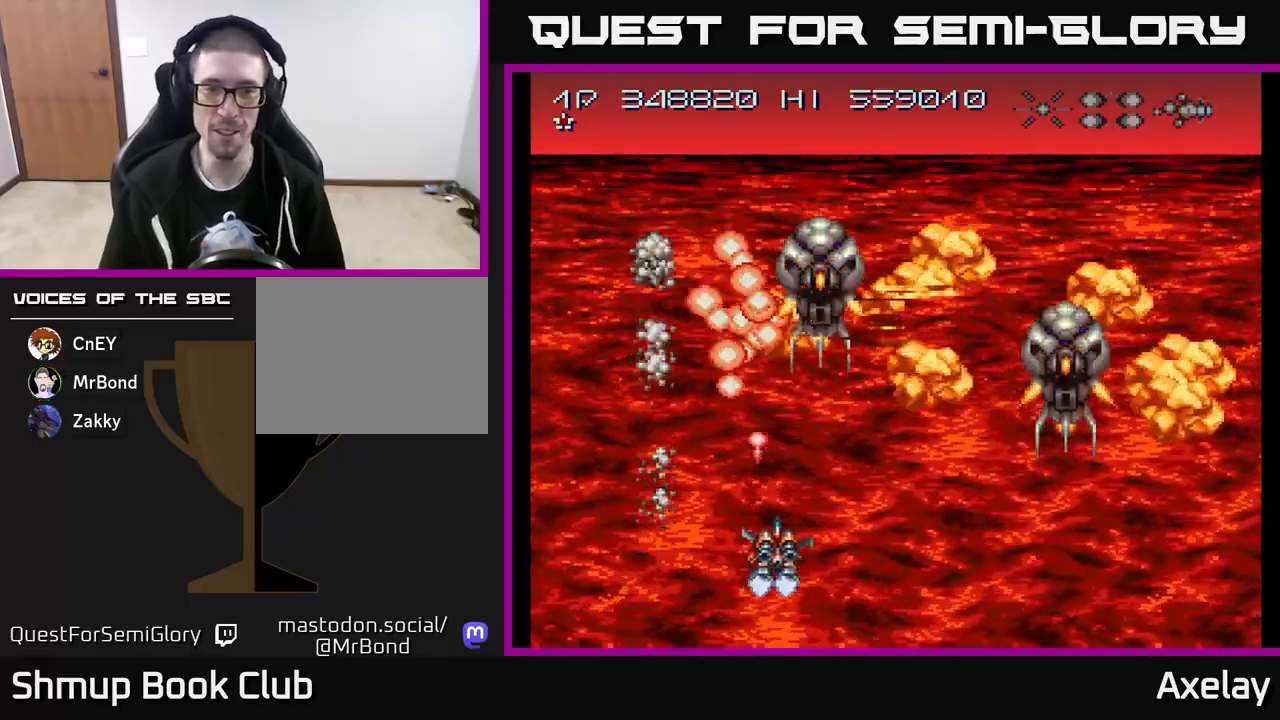
{"buttons": ["A", "X", "DPAD_LEFT"], "right_stick": "center", "events": [[117, "X", "down"], [150, "DPAD_LEFT", "down"], [167, "DPAD_UP", "up"], [217, "DPAD_LEFT", "up"], [250, "DPAD_RIGHT", "down"], [317, "DPAD_RIGHT", "up"], [333, "DPAD_DOWN", "down"], [367, "DPAD_LEFT", "down"], [450, "DPAD_DOWN", "up"]]}
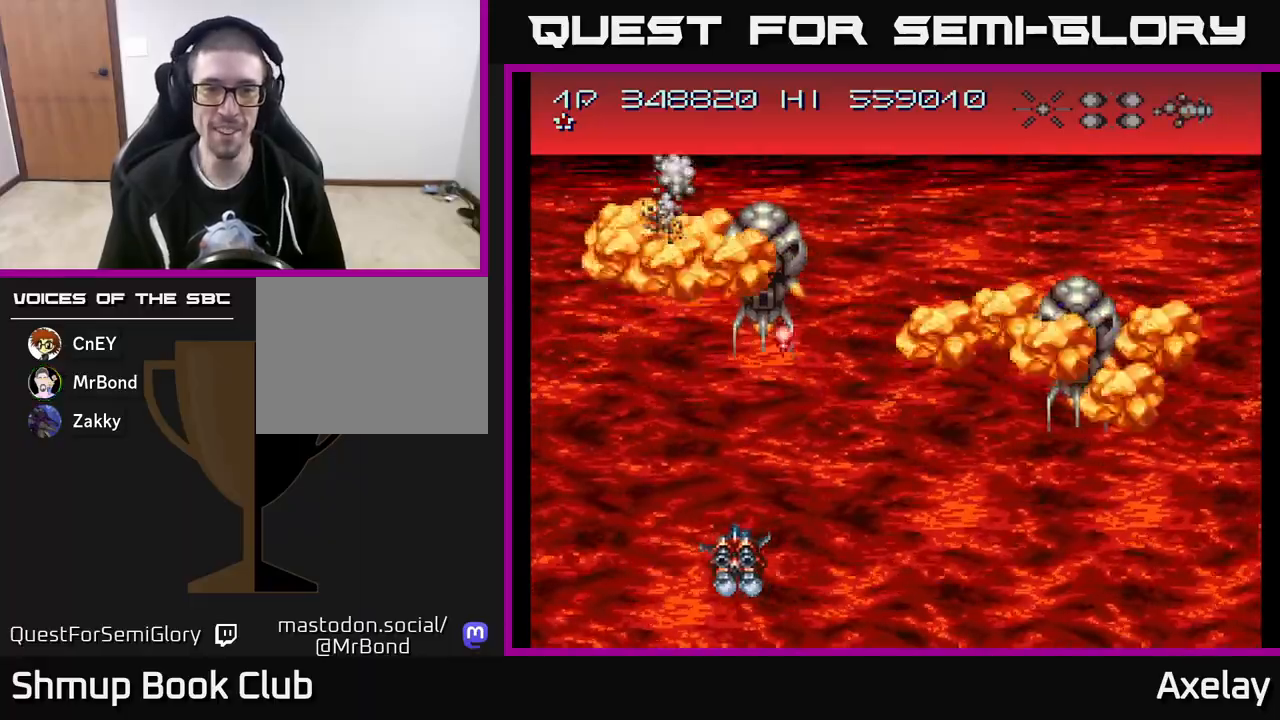
{"buttons": ["A", "X", "DPAD_RIGHT"], "right_stick": "center"}
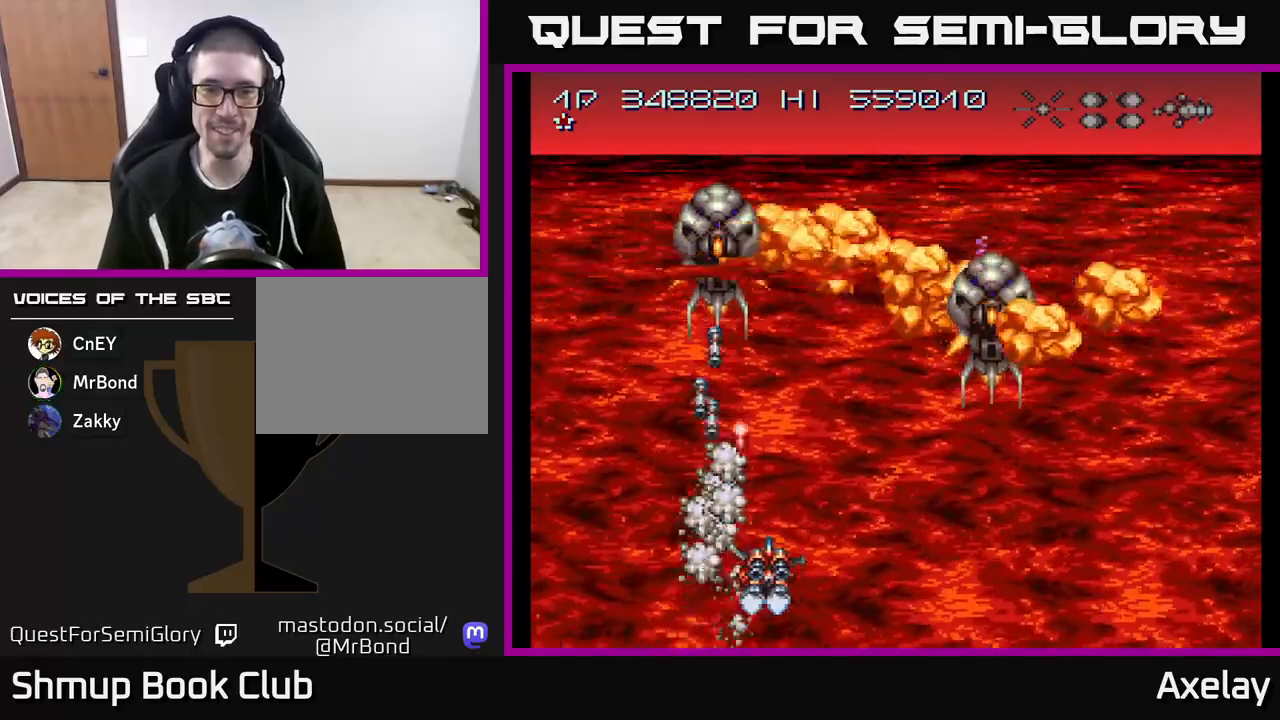
{"buttons": ["A", "DPAD_LEFT"], "right_stick": "center", "events": [[217, "X", "up"], [300, "X", "down"], [317, "DPAD_DOWN", "down"], [383, "DPAD_RIGHT", "up"], [433, "DPAD_LEFT", "down"], [483, "X", "up"], [500, "DPAD_DOWN", "up"]]}
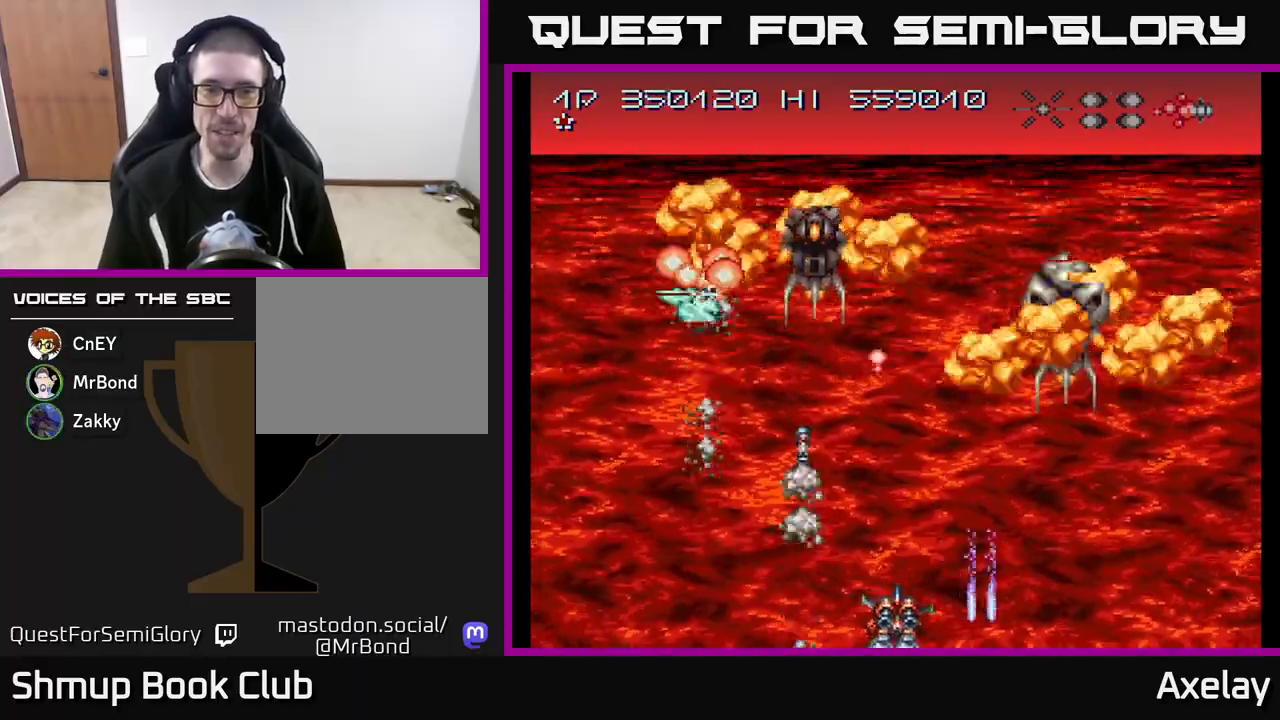
{"buttons": ["A", "DPAD_UP", "DPAD_LEFT"], "right_stick": "center", "events": [[133, "X", "down"], [267, "DPAD_UP", "down"], [300, "X", "up"]]}
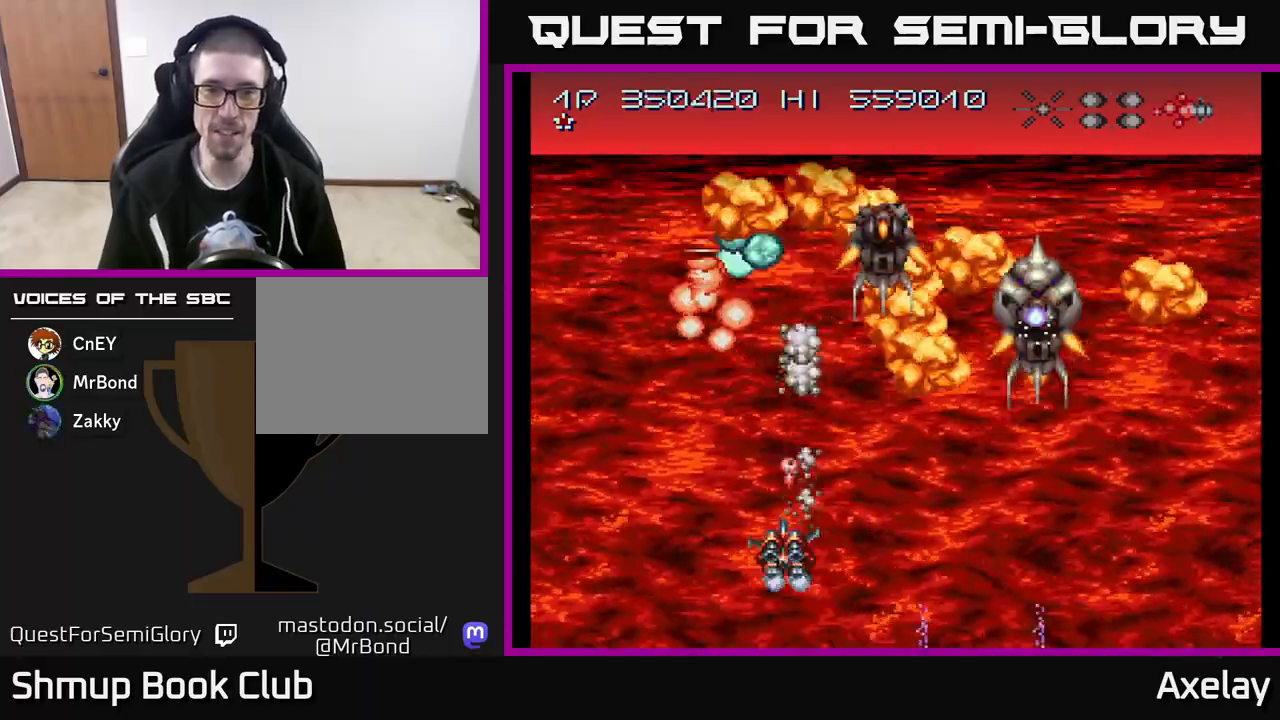
{"buttons": ["A", "X", "DPAD_LEFT"], "right_stick": "center", "events": [[17, "DPAD_LEFT", "up"], [67, "DPAD_RIGHT", "down"], [150, "DPAD_UP", "up"], [283, "X", "down"], [433, "DPAD_RIGHT", "up"], [467, "DPAD_LEFT", "down"], [467, "DPAD_UP", "down"], [500, "DPAD_UP", "up"]]}
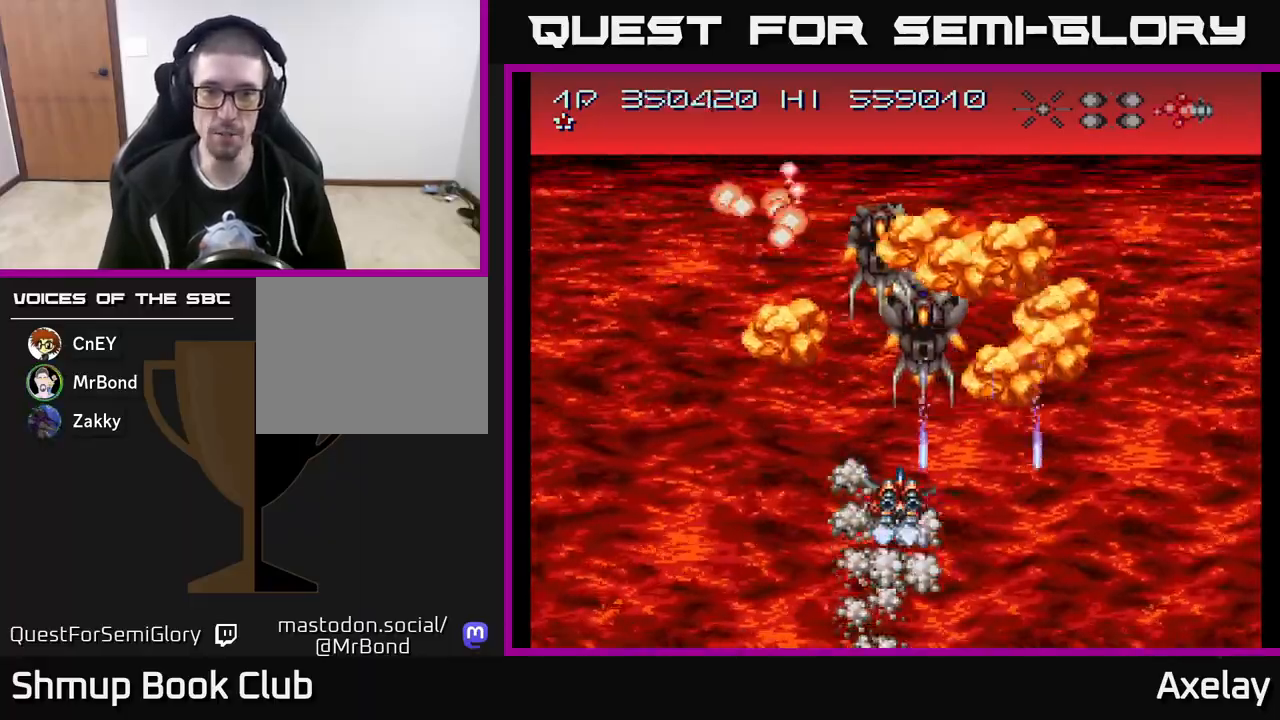
{"buttons": ["A", "X", "DPAD_LEFT"], "right_stick": "center", "events": [[133, "X", "up"], [150, "DPAD_DOWN", "down"], [183, "X", "down"], [350, "DPAD_DOWN", "up"]]}
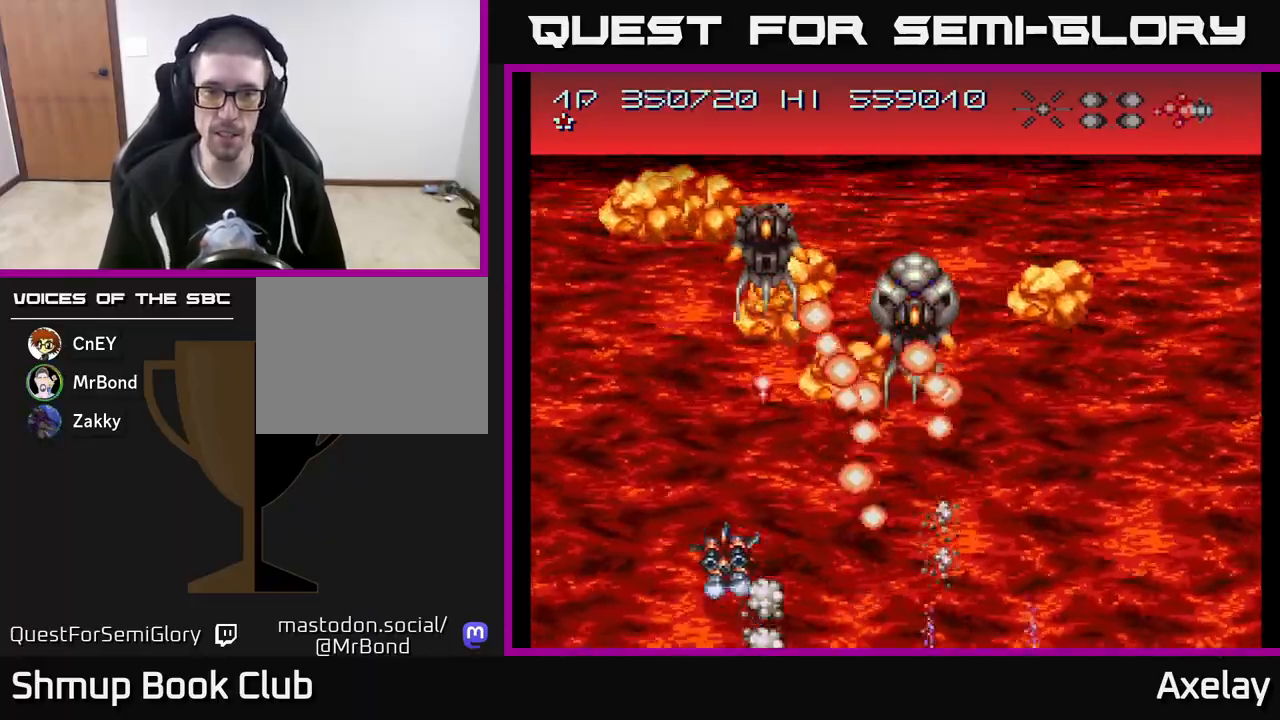
{"buttons": ["A", "DPAD_UP", "DPAD_RIGHT"], "right_stick": "center", "events": [[100, "X", "up"], [250, "DPAD_LEFT", "up"], [250, "X", "down"], [267, "DPAD_RIGHT", "down"], [400, "X", "up"], [483, "DPAD_UP", "down"]]}
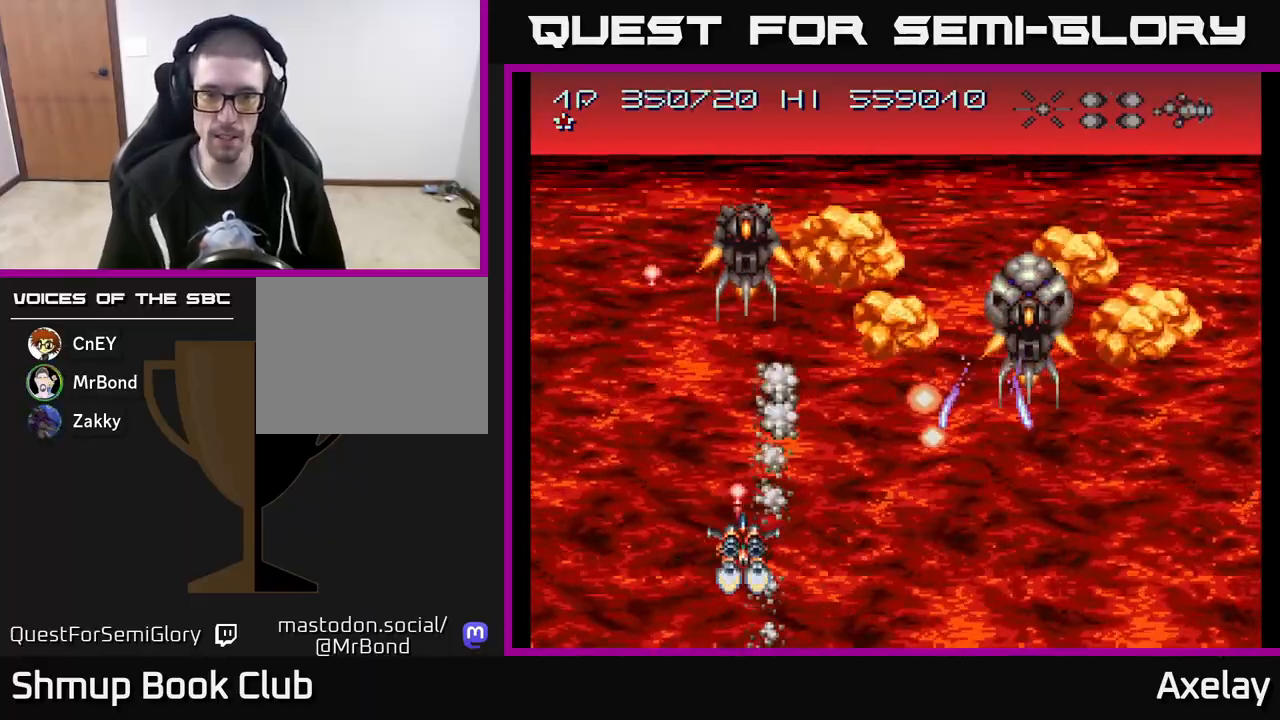
{"buttons": ["A", "X", "DPAD_RIGHT"], "right_stick": "center"}
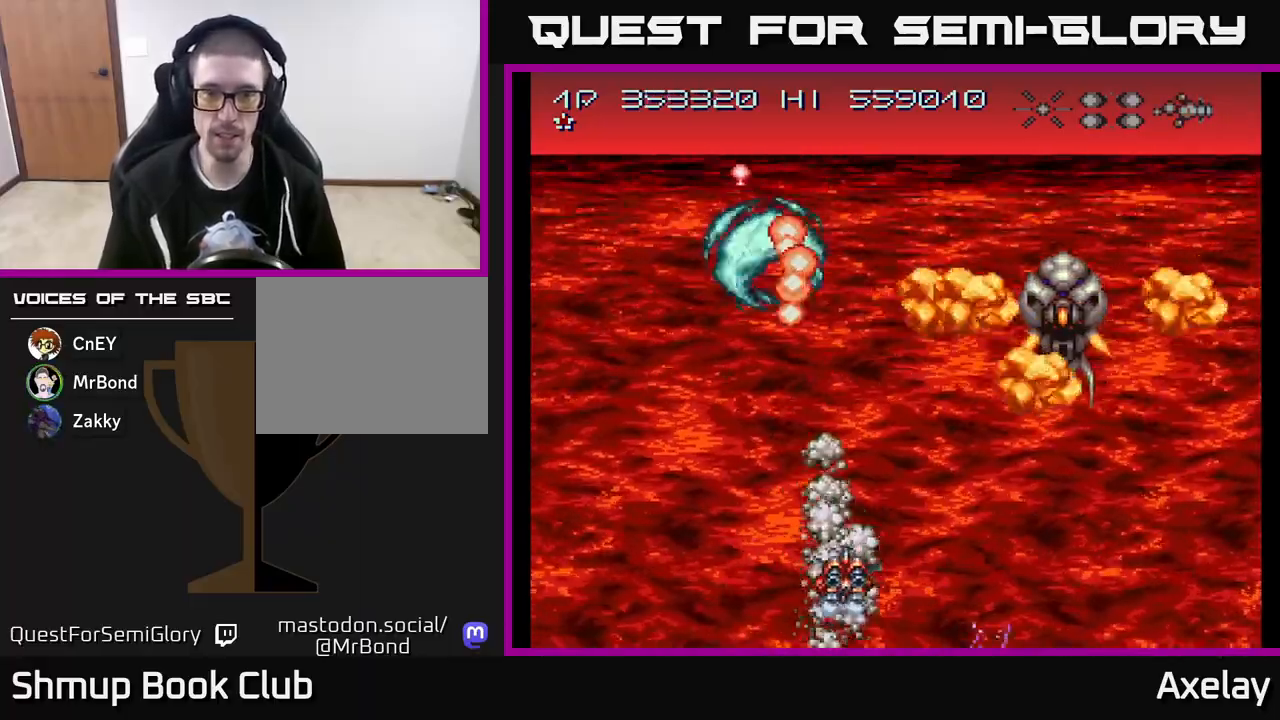
{"buttons": ["A", "X", "DPAD_LEFT"], "right_stick": "center", "events": [[100, "X", "up"], [167, "X", "down"], [267, "DPAD_RIGHT", "up"], [267, "DPAD_UP", "down"], [317, "DPAD_LEFT", "down"], [317, "X", "up"], [350, "DPAD_UP", "up"], [433, "X", "down"]]}
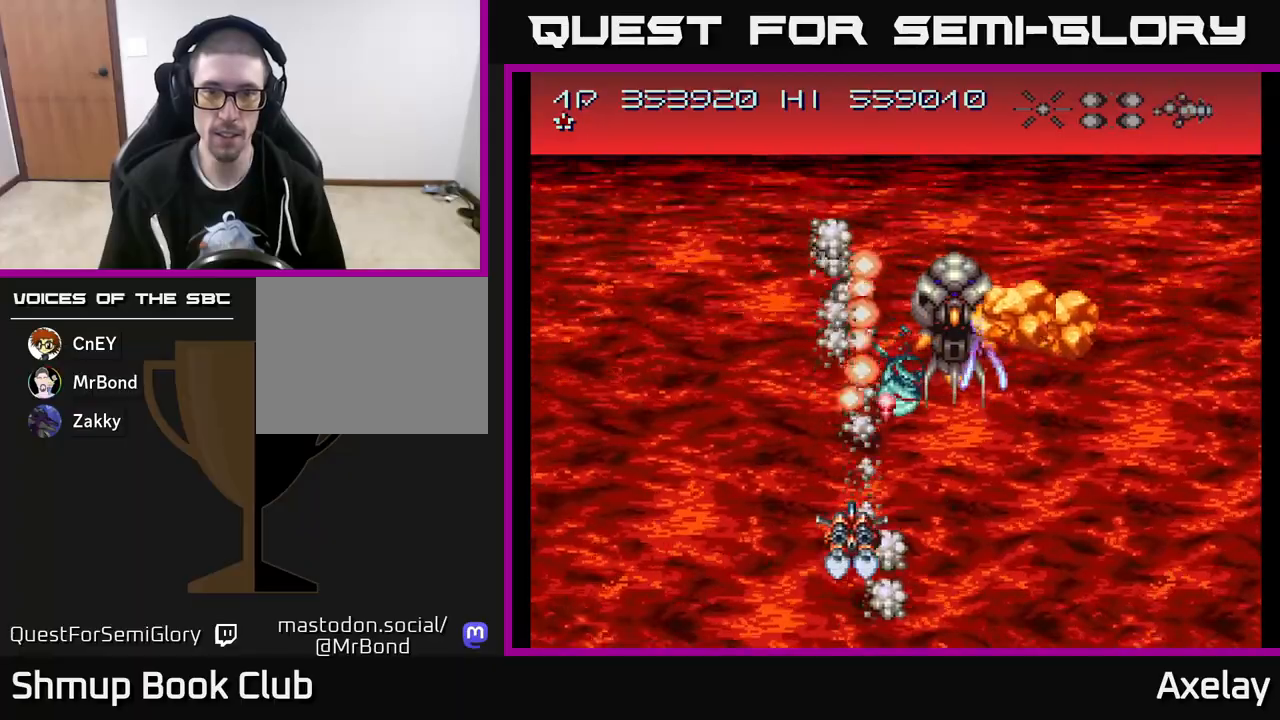
{"buttons": ["A", "DPAD_RIGHT"], "right_stick": "center", "events": [[100, "X", "up"], [217, "X", "down"], [233, "DPAD_UP", "down"], [300, "DPAD_LEFT", "up"], [333, "DPAD_UP", "up"], [367, "DPAD_RIGHT", "down"], [367, "X", "up"]]}
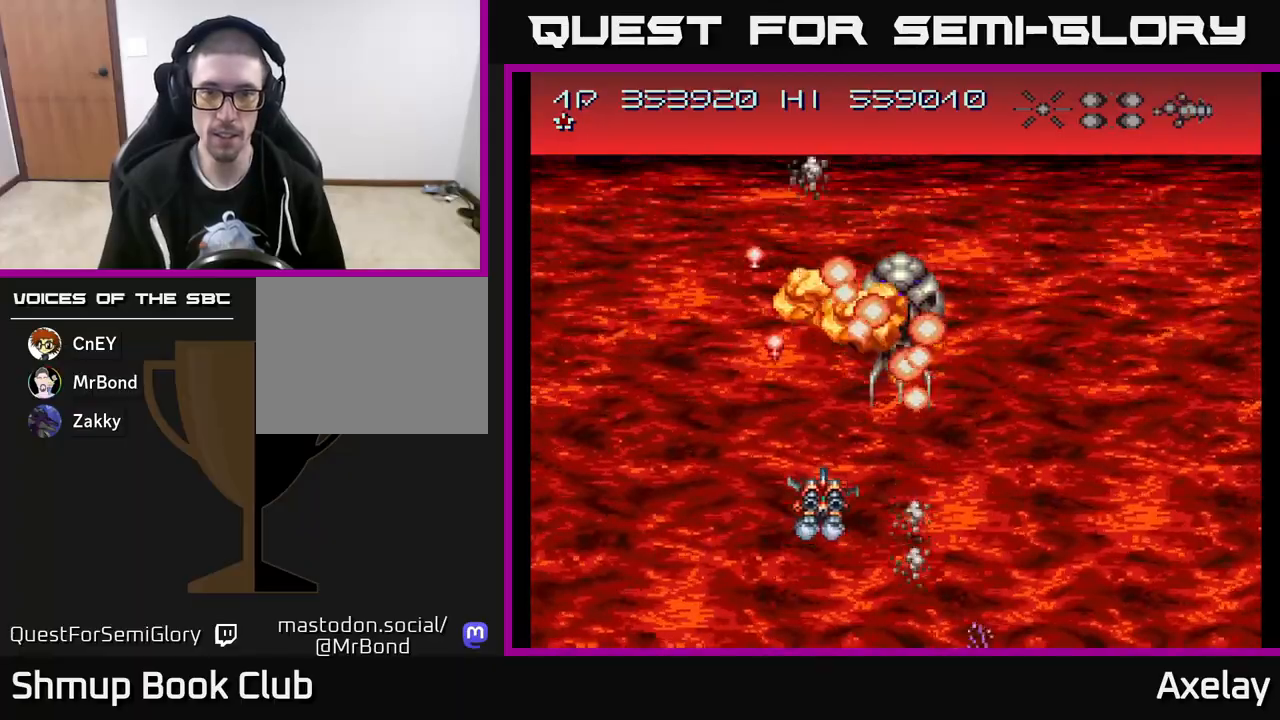
{"buttons": ["A", "DPAD_DOWN", "DPAD_RIGHT"], "right_stick": "center", "events": [[67, "DPAD_DOWN", "down"], [133, "DPAD_DOWN", "up"], [417, "DPAD_DOWN", "down"]]}
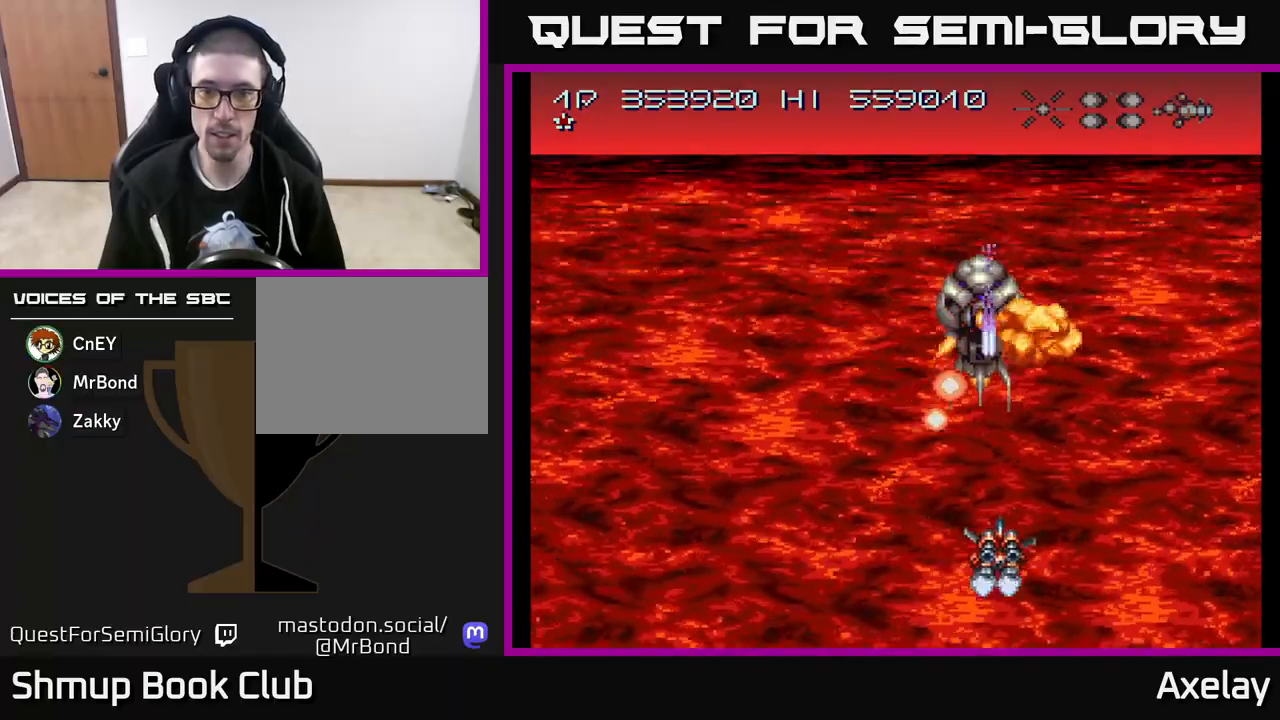
{"buttons": ["A", "X", "DPAD_RIGHT"], "right_stick": "center", "events": [[33, "DPAD_DOWN", "up"], [217, "X", "down"], [300, "DPAD_RIGHT", "up"], [333, "DPAD_LEFT", "down"], [417, "DPAD_LEFT", "up"], [433, "DPAD_RIGHT", "down"]]}
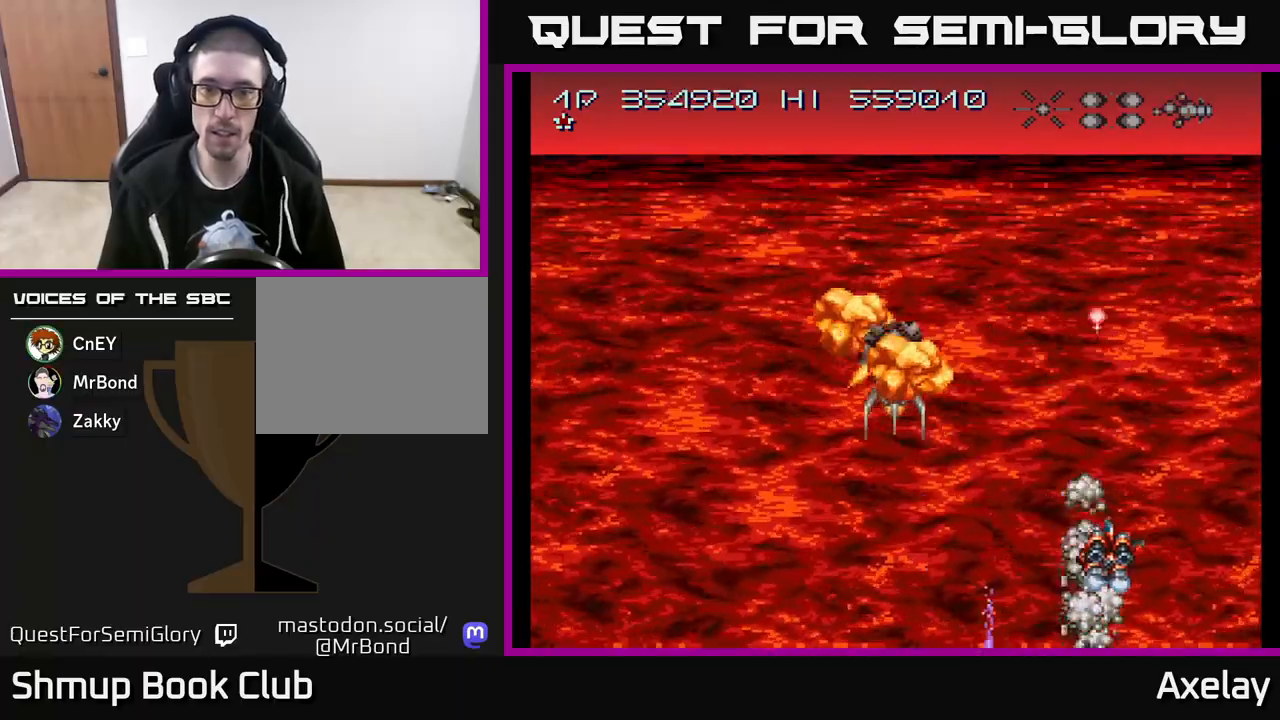
{"buttons": ["A", "DPAD_LEFT"], "right_stick": "center", "events": [[67, "DPAD_DOWN", "down"], [100, "DPAD_RIGHT", "up"], [117, "DPAD_DOWN", "up"], [117, "X", "up"], [133, "DPAD_LEFT", "down"]]}
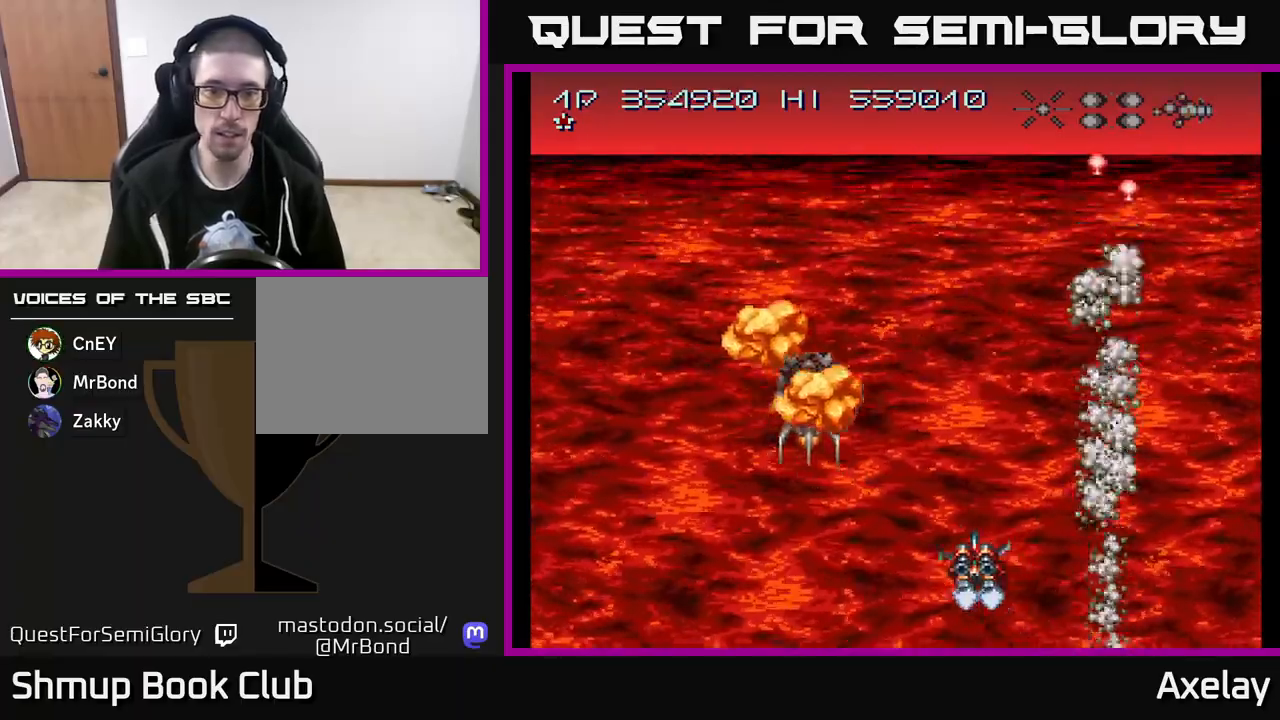
{"buttons": ["A", "DPAD_LEFT"], "right_stick": "center", "events": [[133, "DPAD_DOWN", "down"], [233, "DPAD_DOWN", "up"]]}
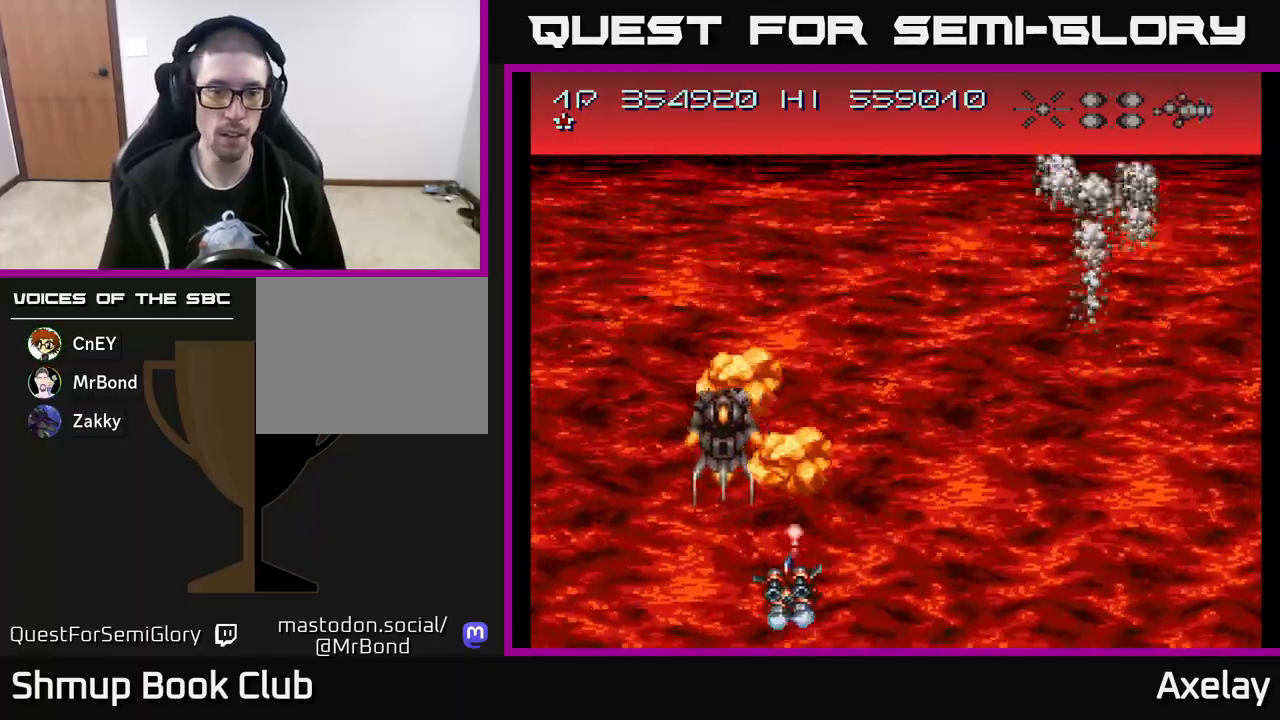
{"buttons": ["A", "X", "DPAD_DOWN", "DPAD_RIGHT"], "right_stick": "center", "events": [[367, "X", "down"], [467, "DPAD_DOWN", "down"], [483, "DPAD_LEFT", "up"], [500, "DPAD_RIGHT", "down"]]}
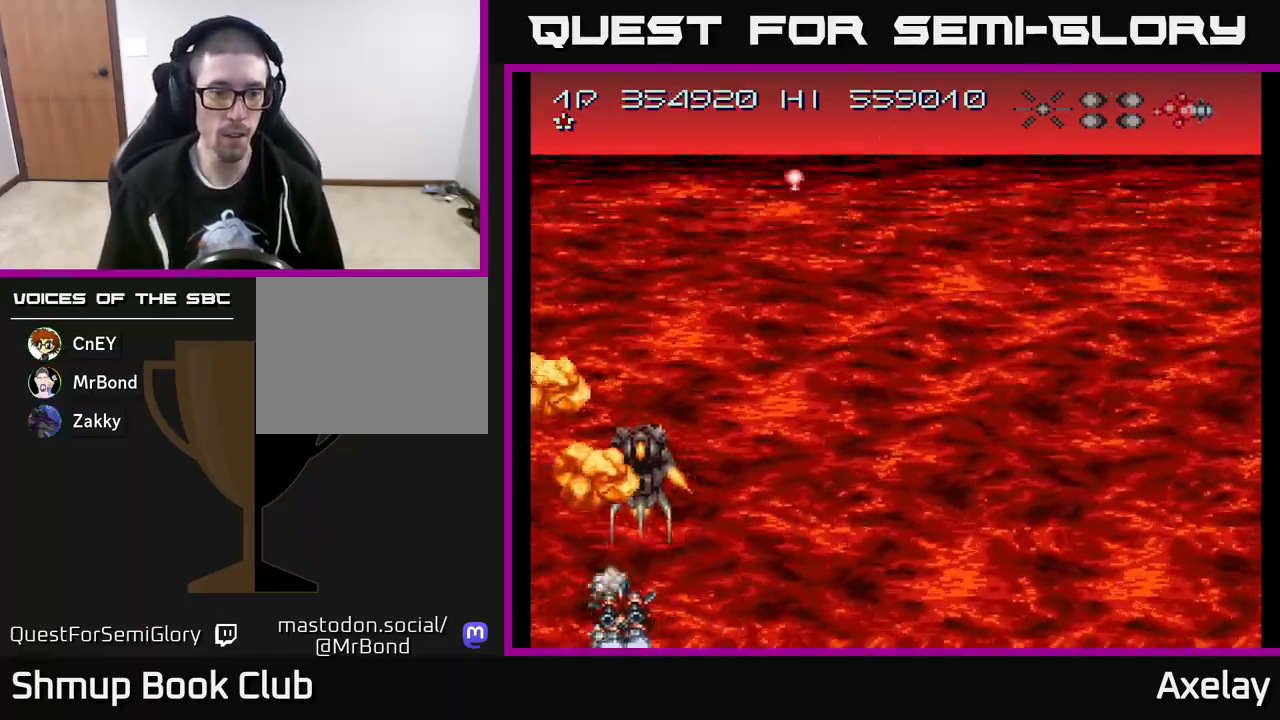
{"buttons": ["A", "DPAD_RIGHT"], "right_stick": "center", "events": [[17, "DPAD_DOWN", "up"], [250, "X", "up"]]}
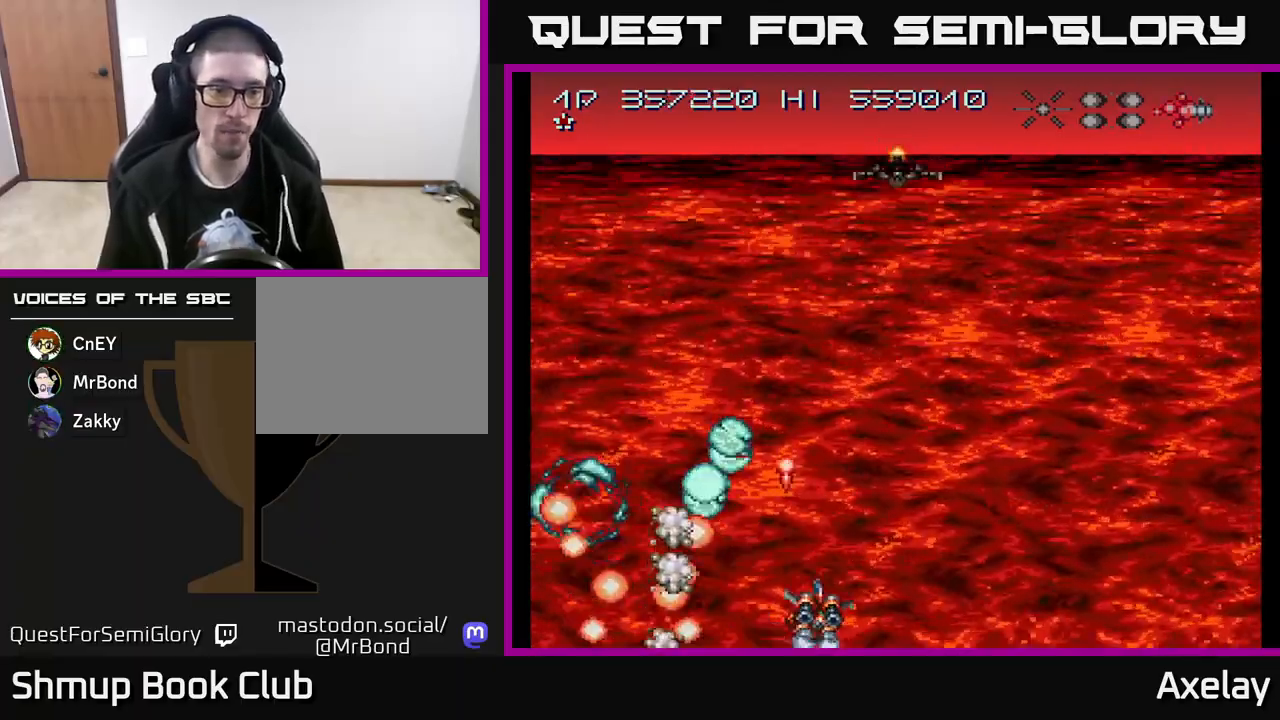
{"buttons": ["A", "DPAD_UP"], "right_stick": "center", "events": [[183, "DPAD_UP", "down"], [217, "DPAD_RIGHT", "up"], [317, "DPAD_RIGHT", "down"], [467, "DPAD_RIGHT", "up"]]}
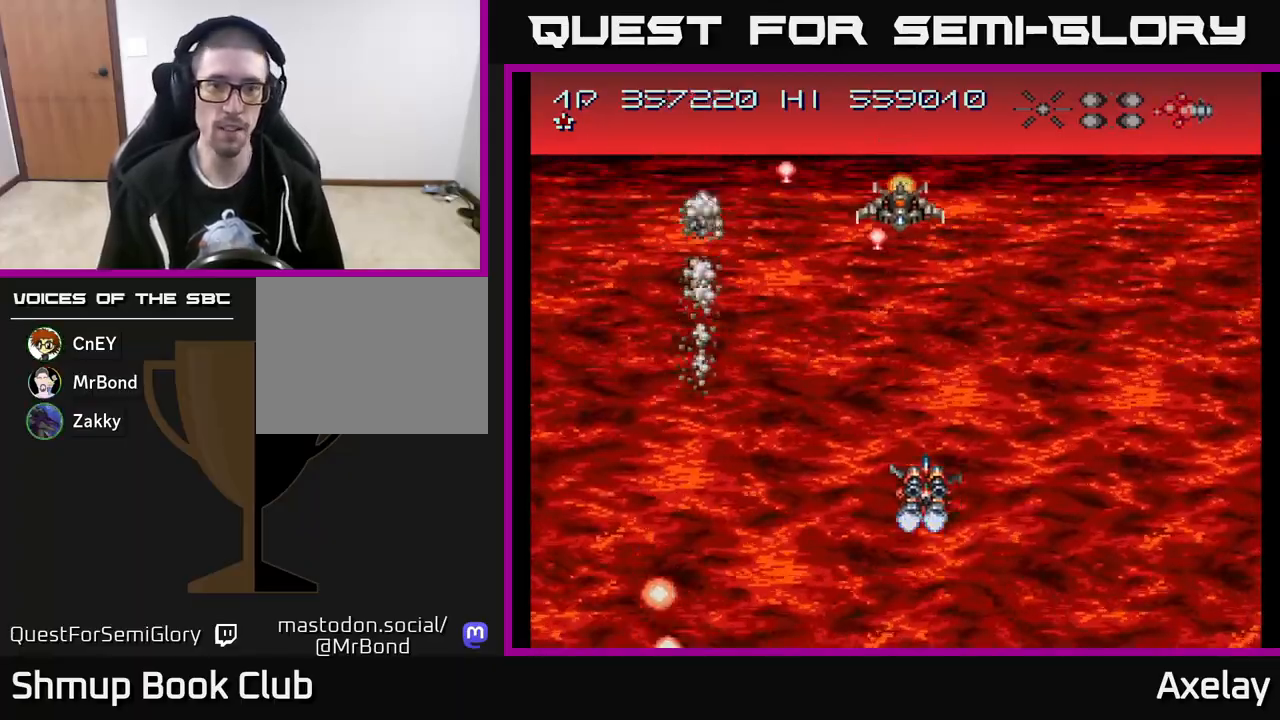
{"buttons": ["A", "L2", "DPAD_RIGHT"], "right_stick": "center"}
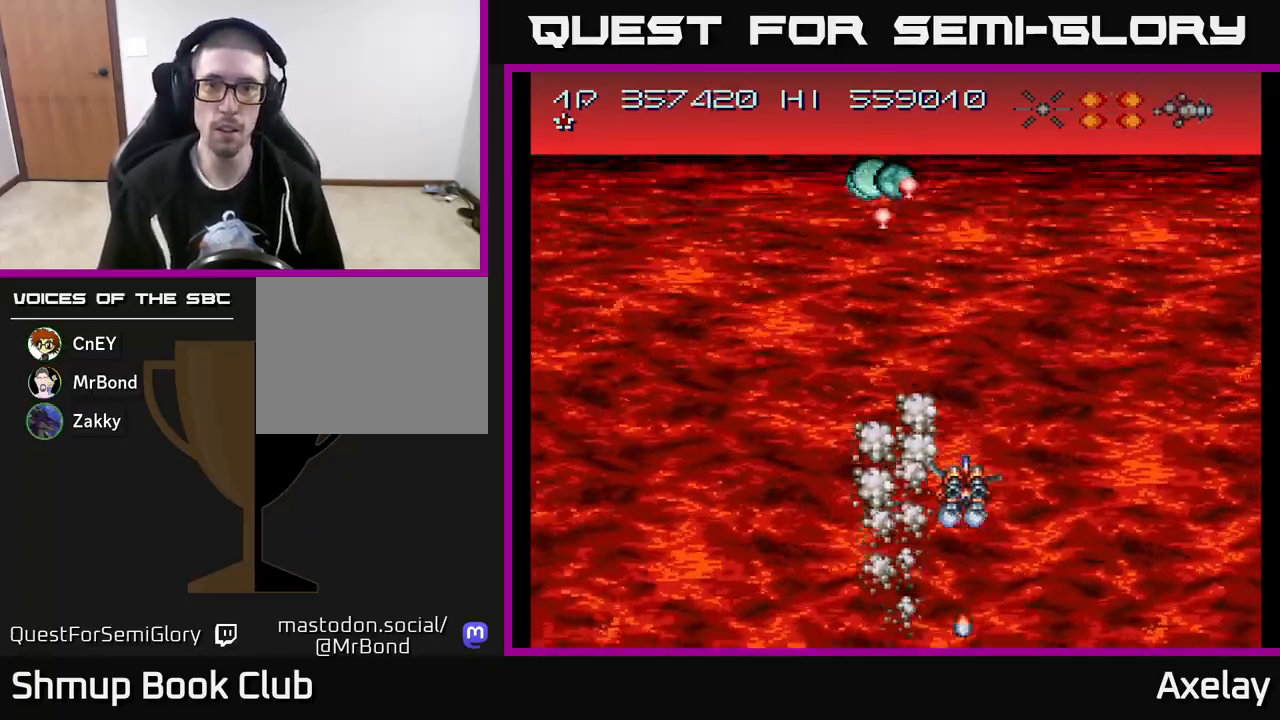
{"buttons": ["A"], "right_stick": "center", "events": [[50, "DPAD_RIGHT", "up"], [83, "DPAD_UP", "down"], [83, "L2", "up"], [100, "DPAD_LEFT", "down"], [200, "DPAD_UP", "up"], [300, "DPAD_LEFT", "up"]]}
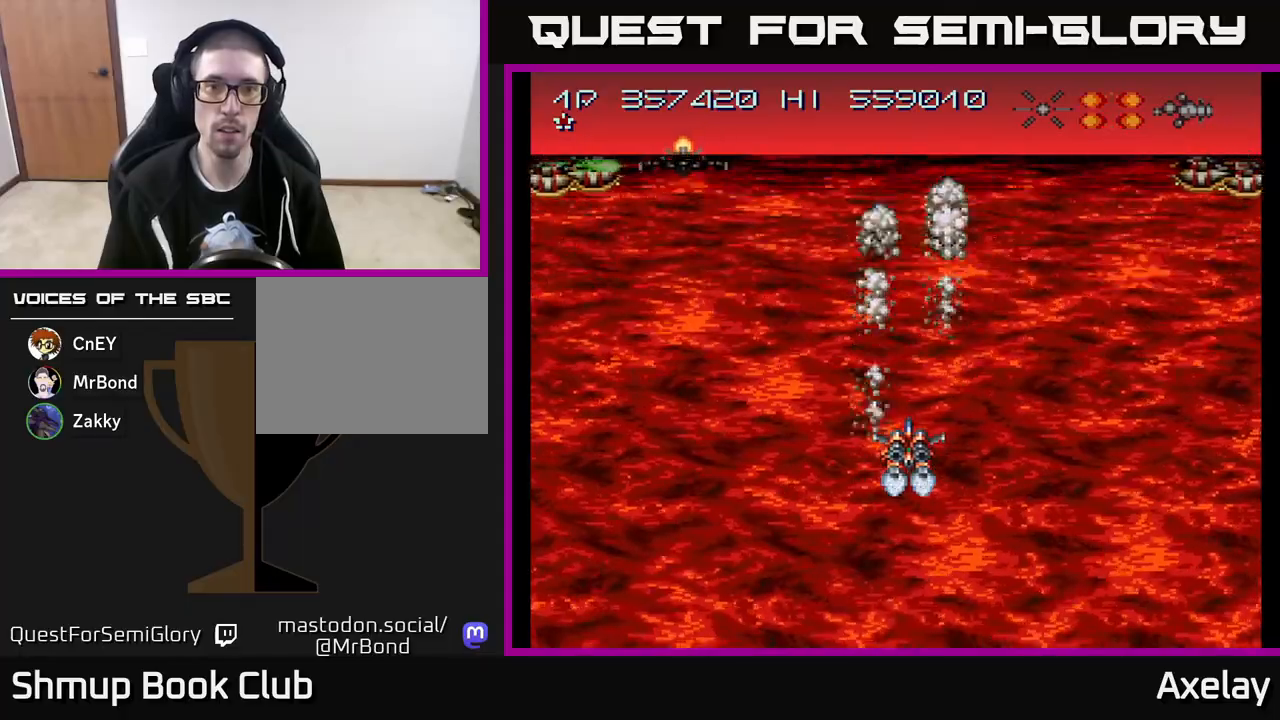
{"buttons": ["DPAD_LEFT"], "right_stick": "center", "events": [[183, "DPAD_LEFT", "down"], [450, "A", "up"]]}
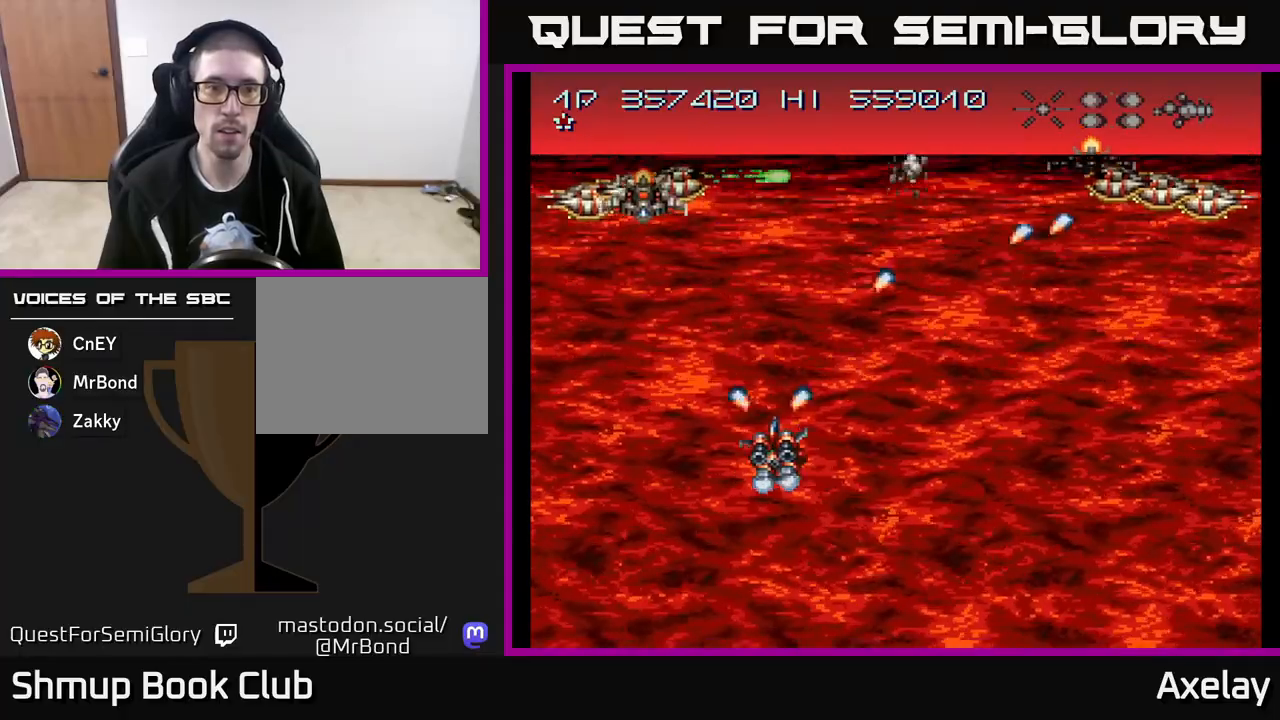
{"buttons": ["A", "DPAD_RIGHT"], "right_stick": "center", "events": [[33, "A", "down"], [167, "A", "up"], [200, "DPAD_LEFT", "up"], [233, "DPAD_RIGHT", "down"], [267, "A", "down"], [383, "A", "up"], [500, "A", "down"]]}